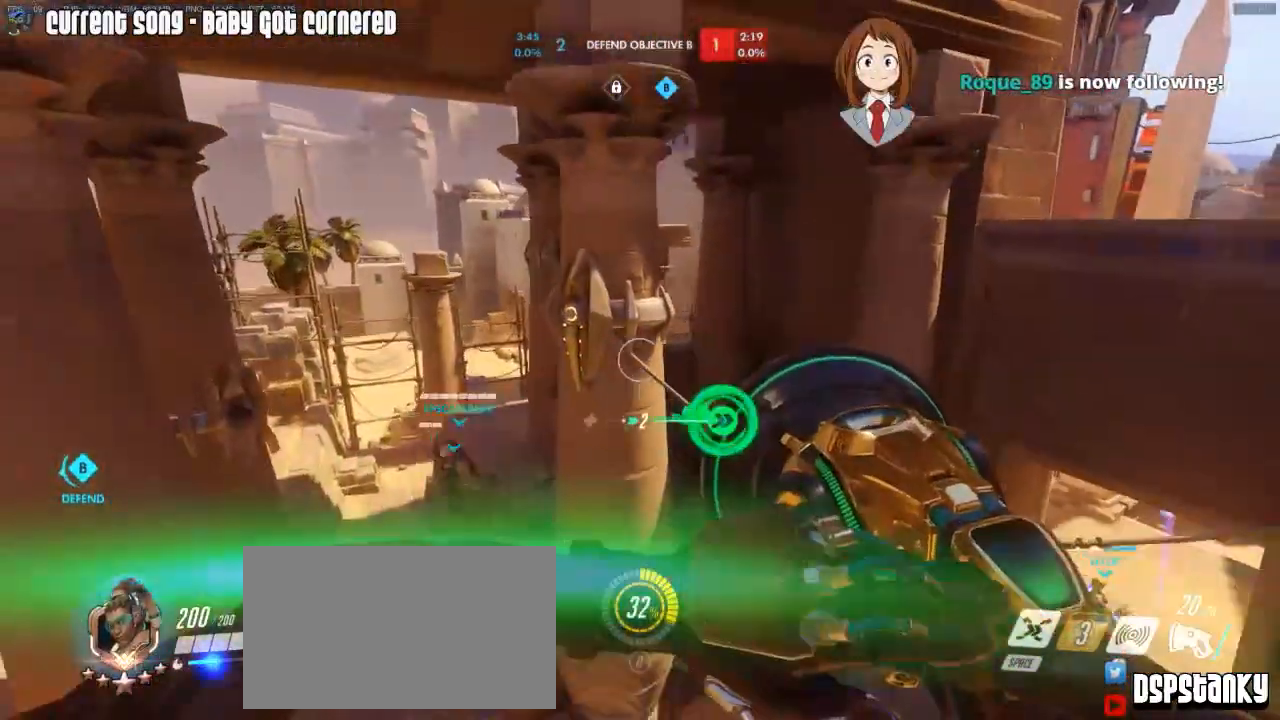
Gameplay with keyboard and mouse; each line is a JSON object with the keys and mouse buttons held at the frame after it. "events" lists presses ("down") and releases ("up") of "1", "2", "3", "4", "5", "a", "alt", "c", "caps_lock", "d", "e", "f", "g", "q", "r", "s", "shift", "space", "t", "tab", "v", "w", "x", "z", "mouse_left", "mouse_wheel", "mouse_right", "mouse_mb4" and "mouse_mb5" between this image and that frame as [ms after this image, input, new state], when the widget could be followed in between. "mouse_left", "mouse_wheel", "mouse_right", "mouse_mb4", "mouse_mb5" = the "left", "wheel", "right", "mb4", "mb5" buttons of the "mouse" list. No other keys are recorded. "wheel" means that the mouse wheel is clicked or scrolled. Mouse movement is not recorded.
{"keys": ["a", "w"], "mouse": [], "events": [[117, "mouse_right", "up"], [500, "a", "down"]]}
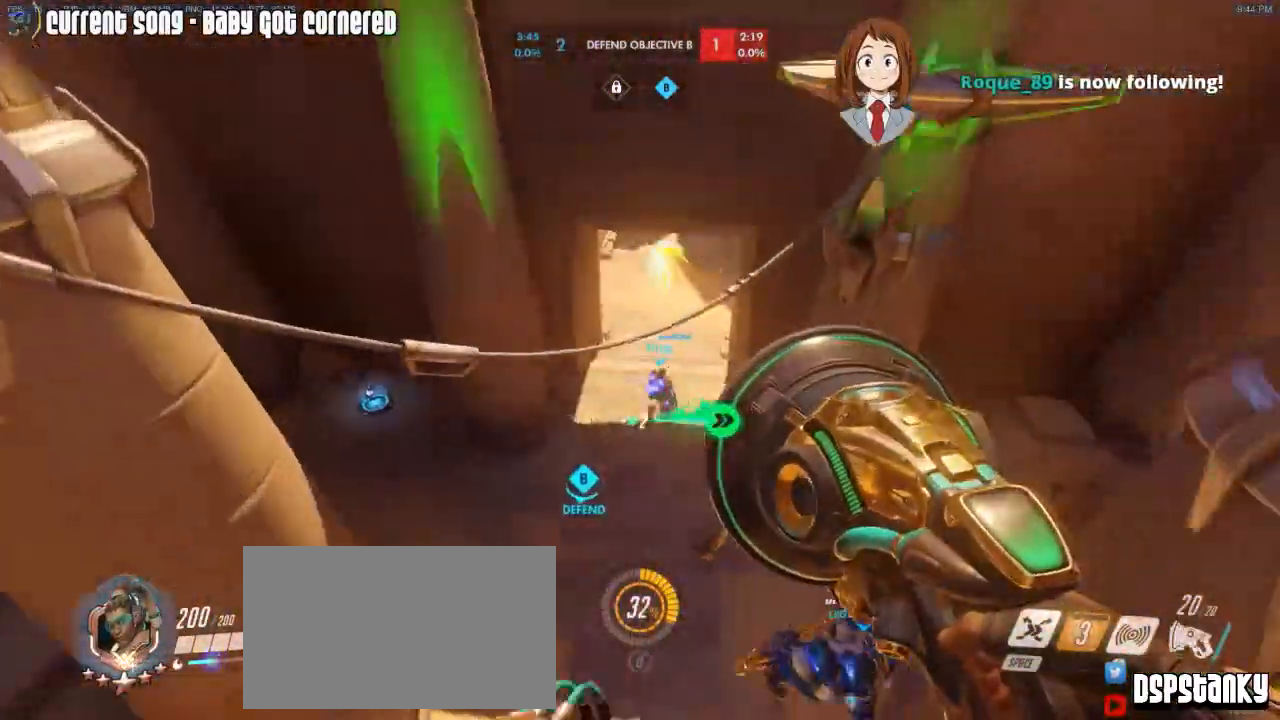
{"keys": ["a", "w"], "mouse": ["right"], "events": [[233, "mouse_right", "down"], [233, "w", "up"], [333, "w", "down"]]}
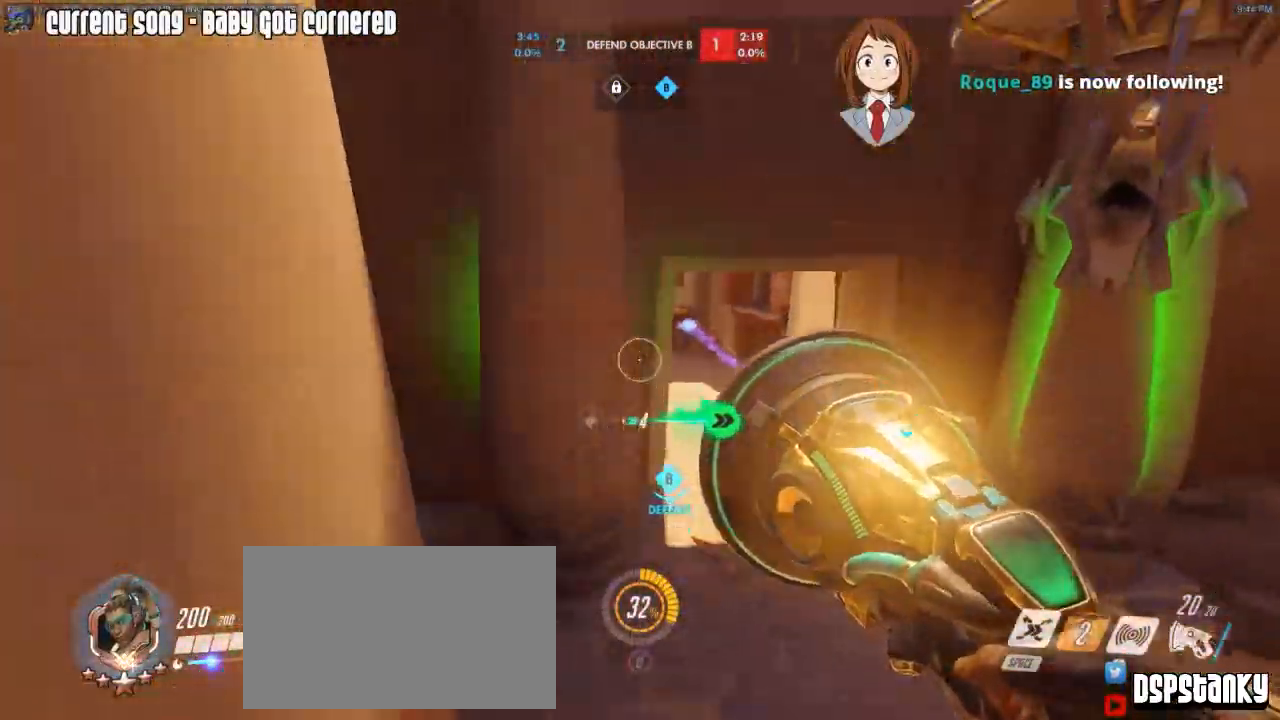
{"keys": ["w"], "mouse": [], "events": [[200, "mouse_right", "up"], [250, "mouse_right", "down"], [300, "mouse_right", "up"], [333, "w", "up"], [383, "mouse_right", "down"], [433, "a", "up"], [433, "w", "down"], [483, "mouse_right", "up"]]}
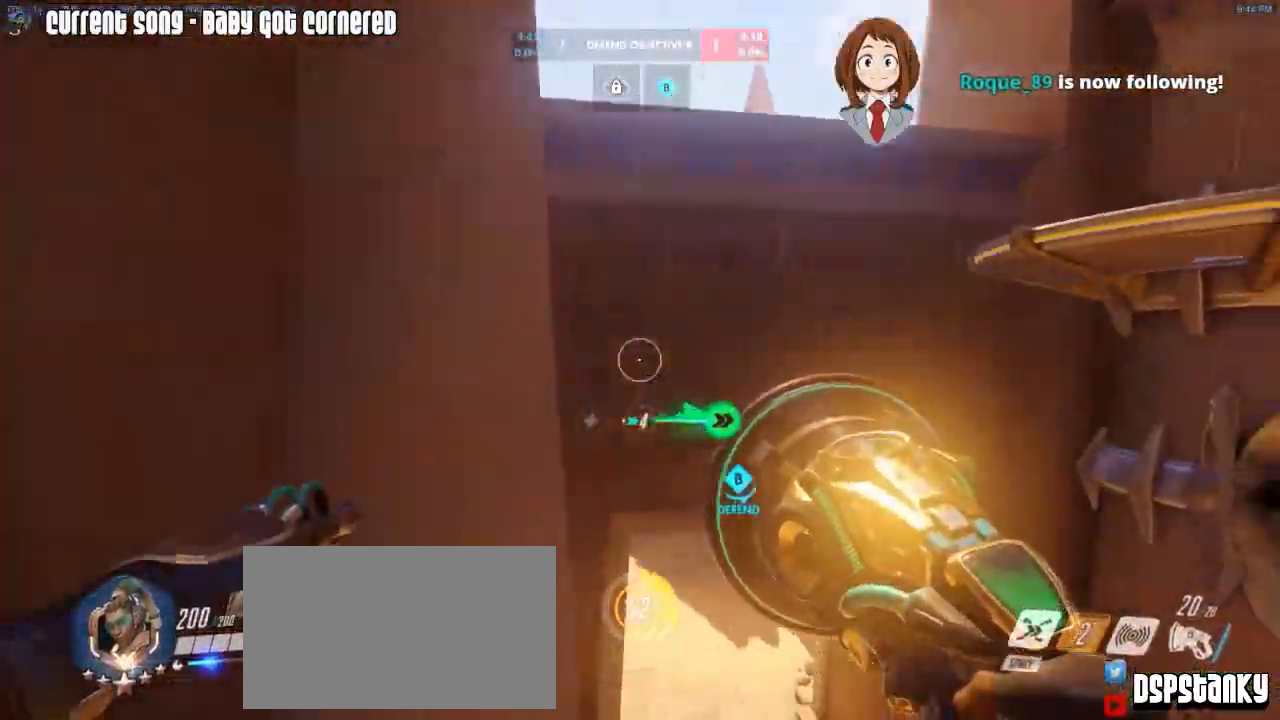
{"keys": ["w"], "mouse": [], "events": [[217, "a", "down"], [217, "mouse_right", "down"], [267, "w", "up"], [317, "mouse_right", "up"], [350, "mouse_right", "down"], [400, "a", "up"], [400, "w", "down"], [450, "mouse_right", "up"]]}
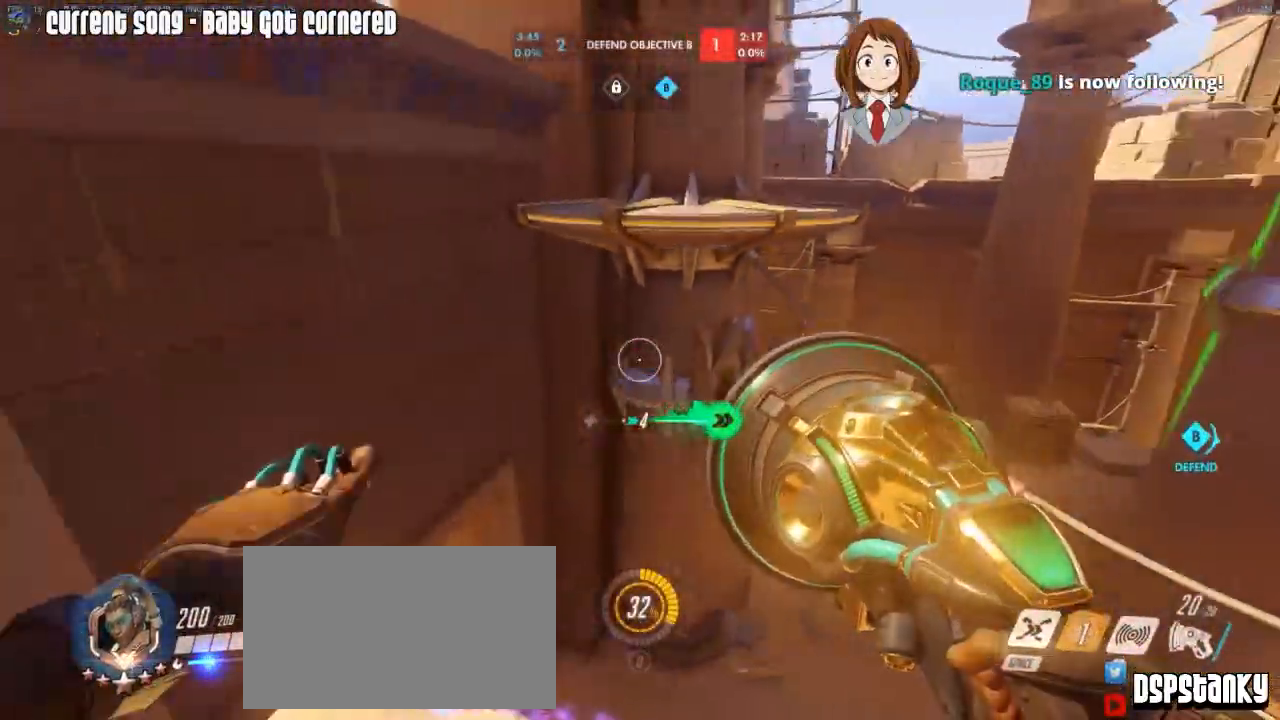
{"keys": ["a"], "mouse": [], "events": [[50, "mouse_right", "down"], [50, "w", "up"], [83, "a", "down"], [133, "a", "up"], [133, "s", "down"], [183, "mouse_right", "up"], [283, "a", "down"], [333, "mouse_right", "down"], [367, "s", "up"], [467, "mouse_right", "up"]]}
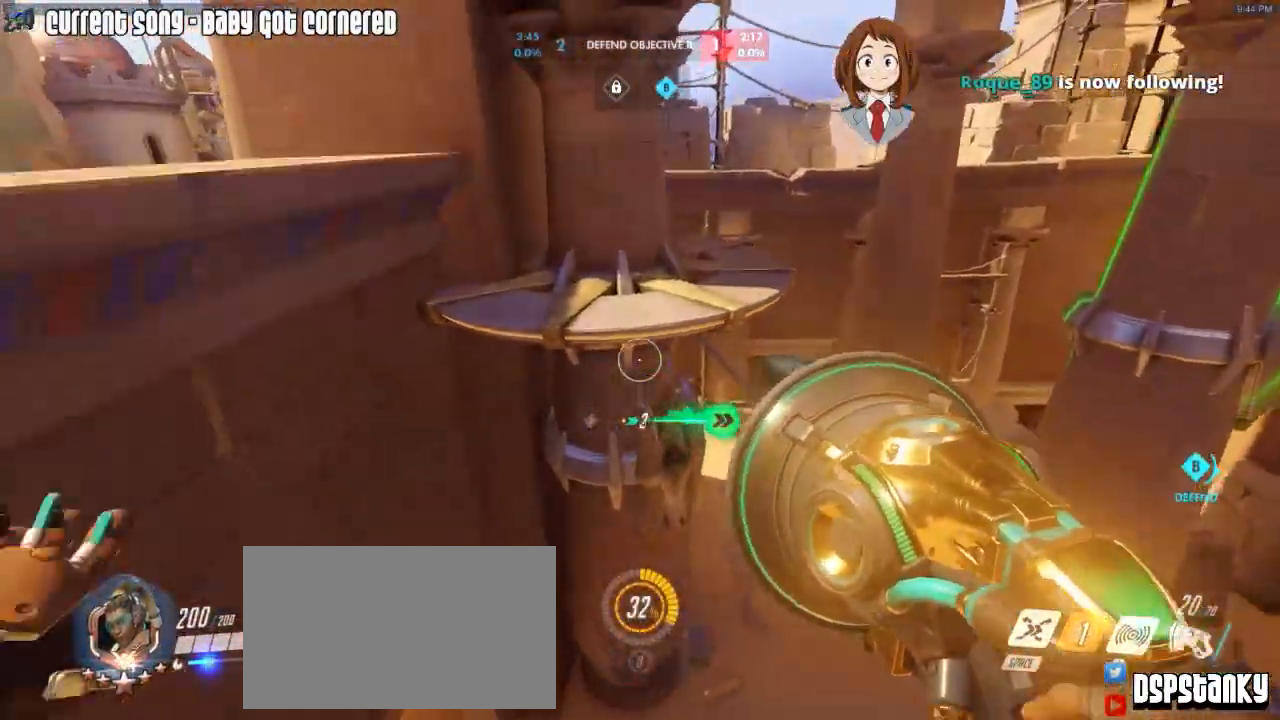
{"keys": ["d"], "mouse": [], "events": [[17, "mouse_right", "down"], [100, "mouse_right", "up"], [100, "s", "down"], [150, "a", "up"], [150, "mouse_right", "down"], [200, "d", "down"], [250, "mouse_right", "up"], [433, "s", "up"]]}
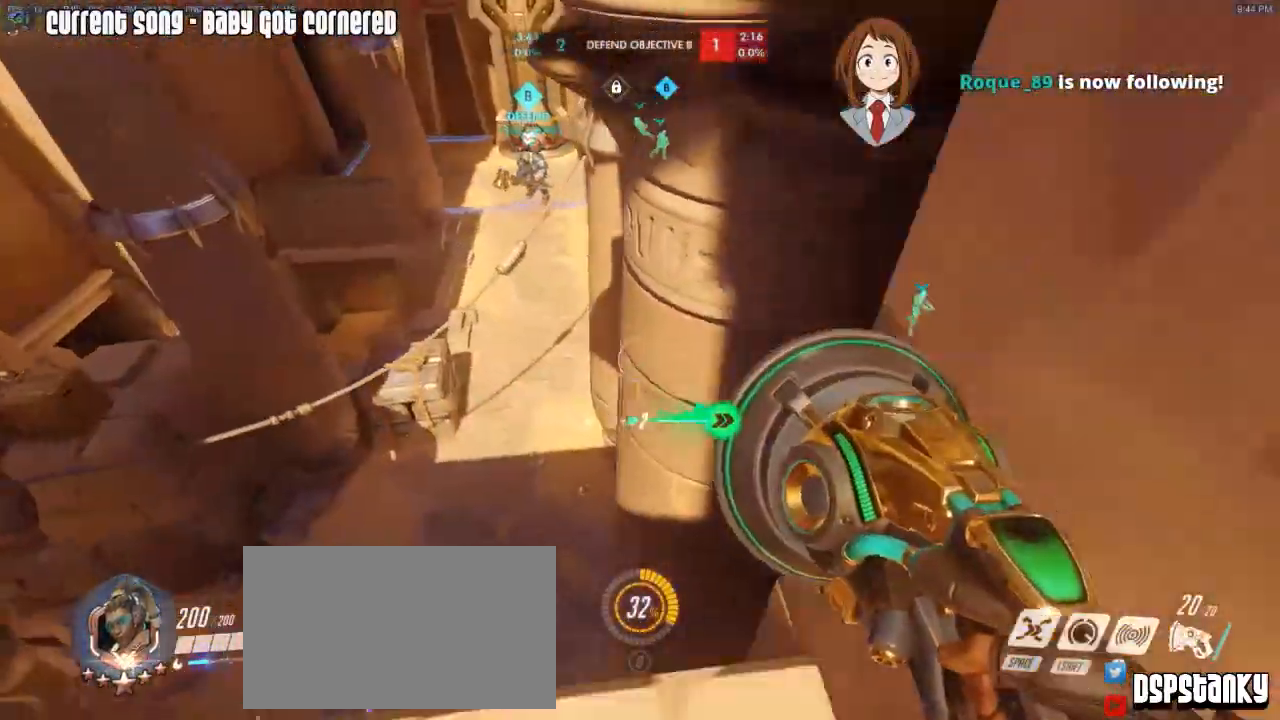
{"keys": ["a", "w"], "mouse": [], "events": [[83, "mouse_right", "down"], [117, "w", "down"], [167, "d", "up"], [167, "mouse_right", "up"], [217, "mouse_right", "down"], [317, "mouse_right", "up"], [400, "mouse_right", "down"], [450, "a", "down"], [500, "mouse_right", "up"]]}
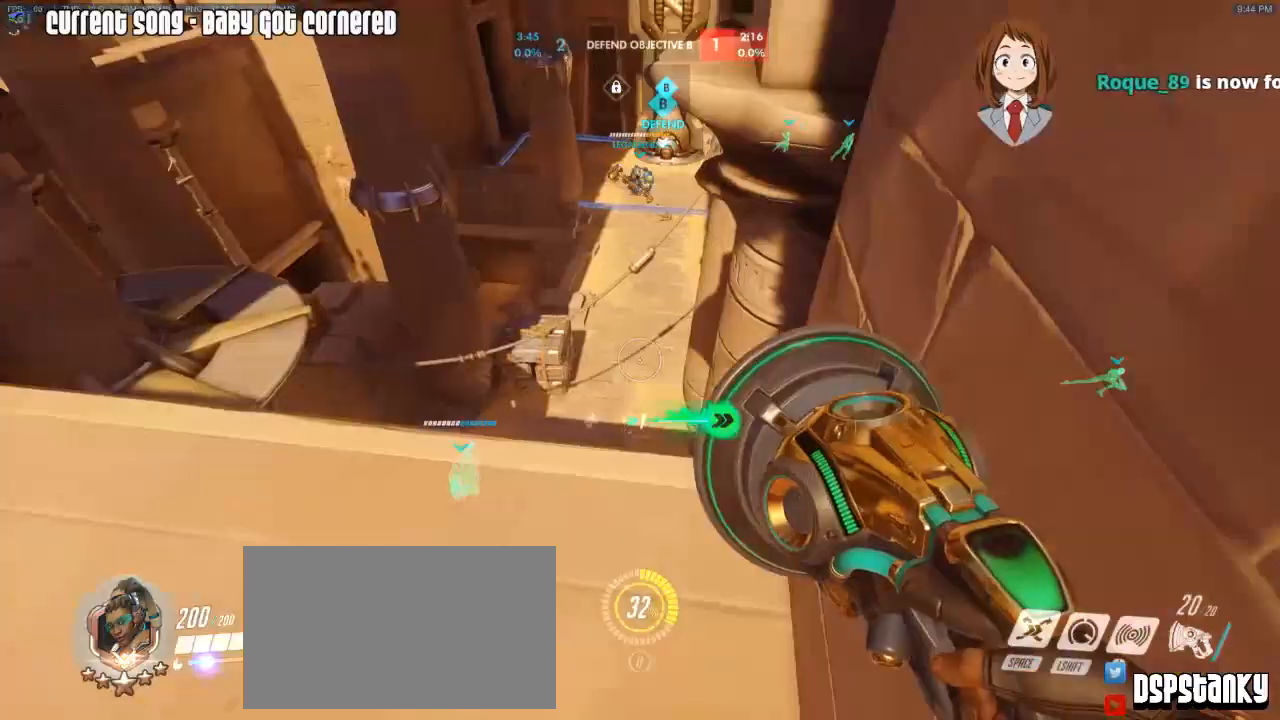
{"keys": ["w"], "mouse": [], "events": [[133, "a", "up"], [233, "d", "down"], [467, "d", "up"]]}
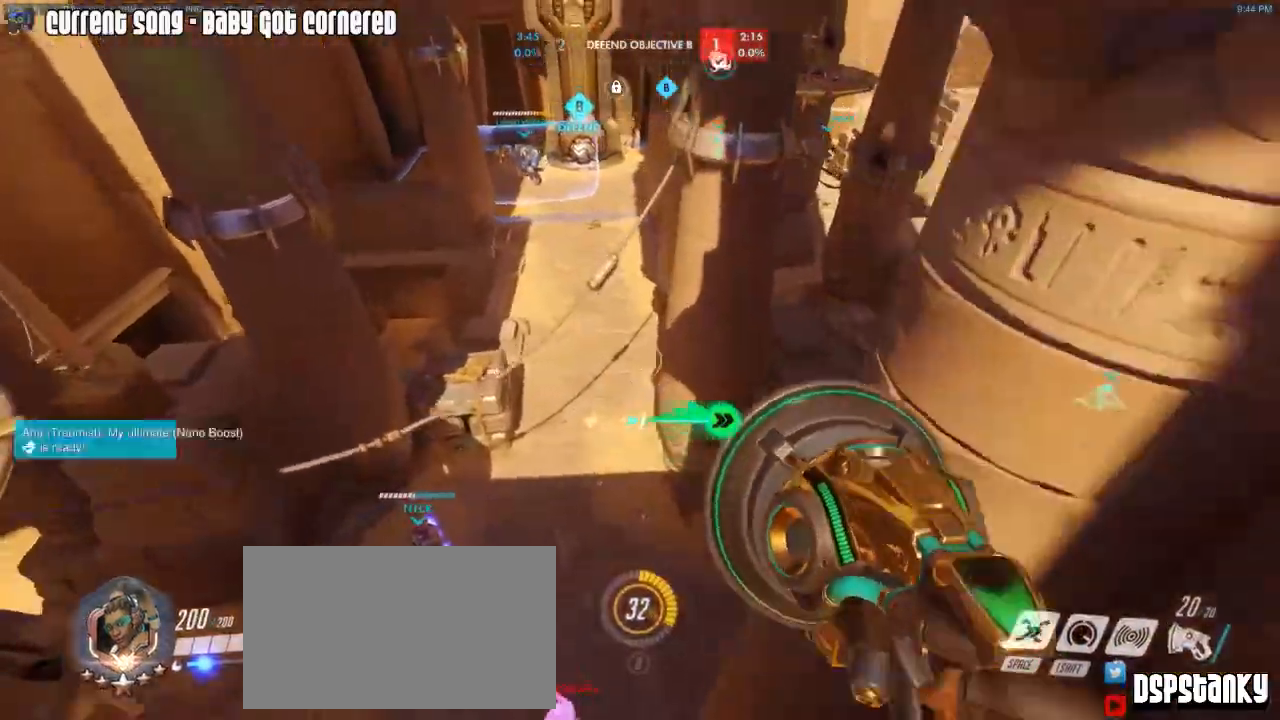
{"keys": ["d", "w"], "mouse": ["right"], "events": [[100, "d", "down"], [133, "mouse_right", "down"], [300, "mouse_right", "up"], [333, "mouse_right", "down"], [433, "mouse_right", "up"], [483, "mouse_right", "down"]]}
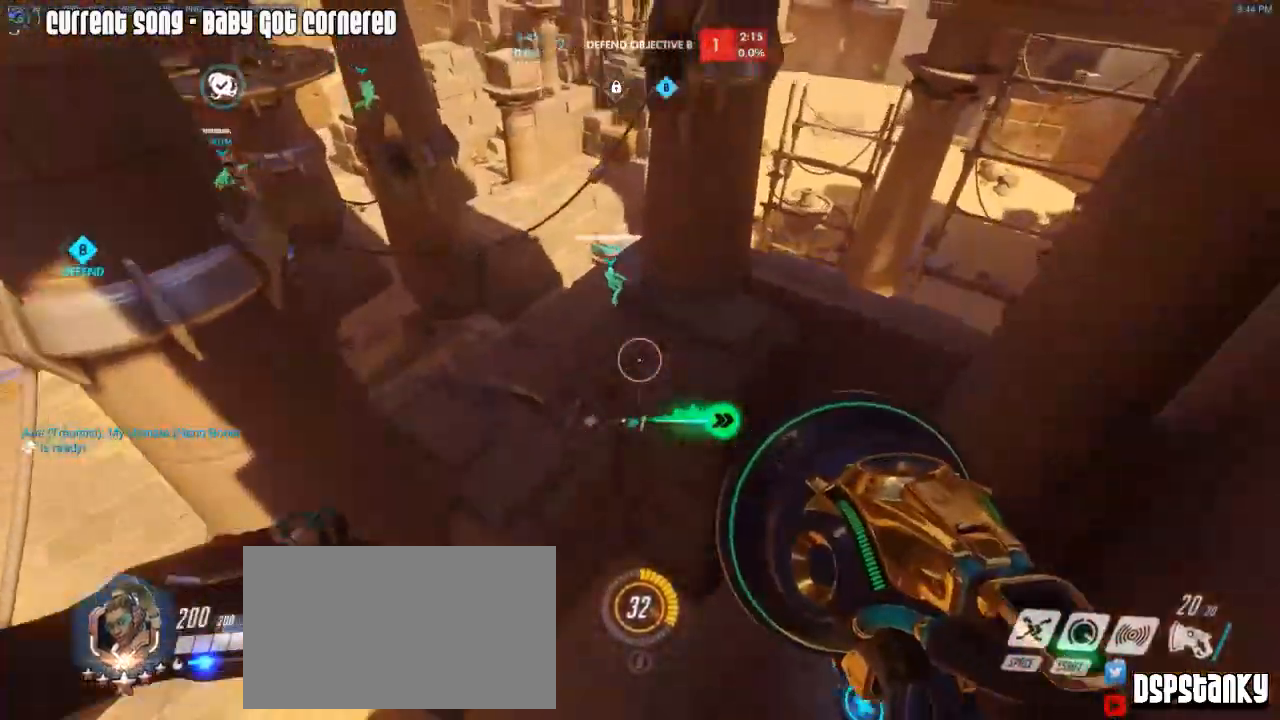
{"keys": ["d", "w"], "mouse": [], "events": [[83, "mouse_right", "up"], [83, "w", "up"], [167, "d", "up"], [167, "mouse_right", "down"], [217, "s", "down"], [267, "mouse_right", "up"], [350, "d", "down"], [400, "s", "up"], [500, "w", "down"]]}
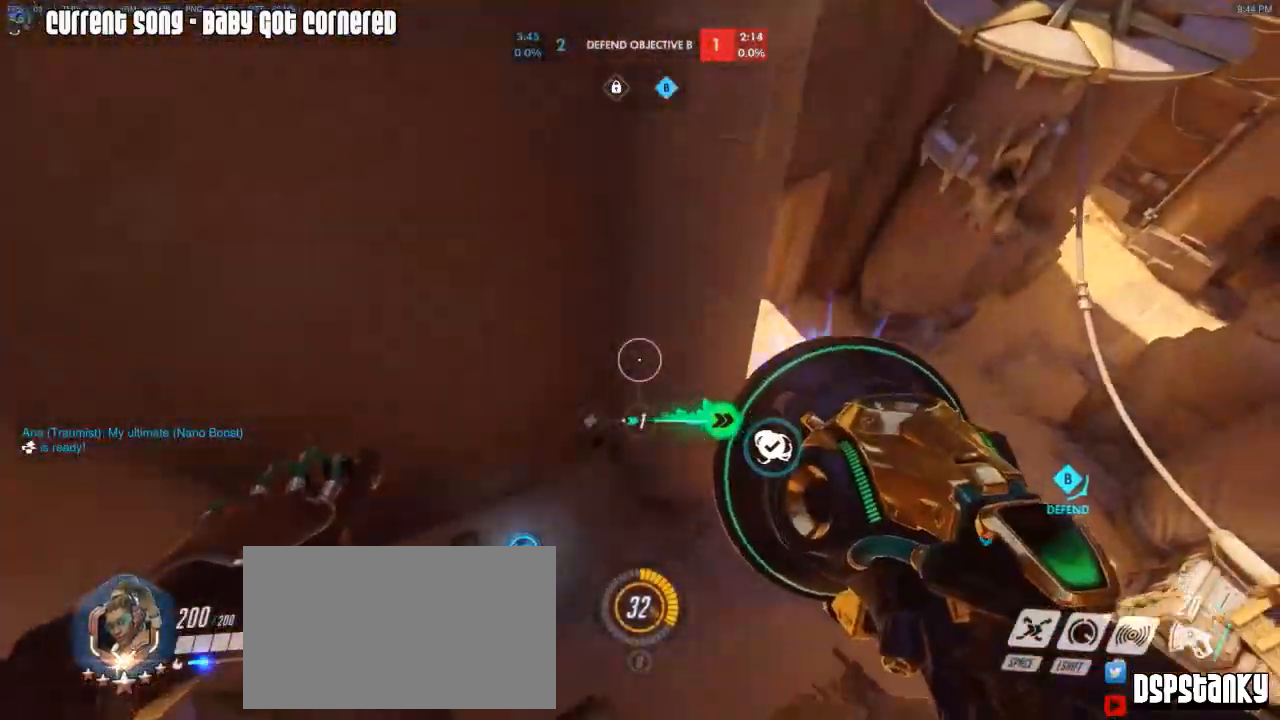
{"keys": ["a", "w"], "mouse": [], "events": [[283, "d", "up"], [417, "a", "down"]]}
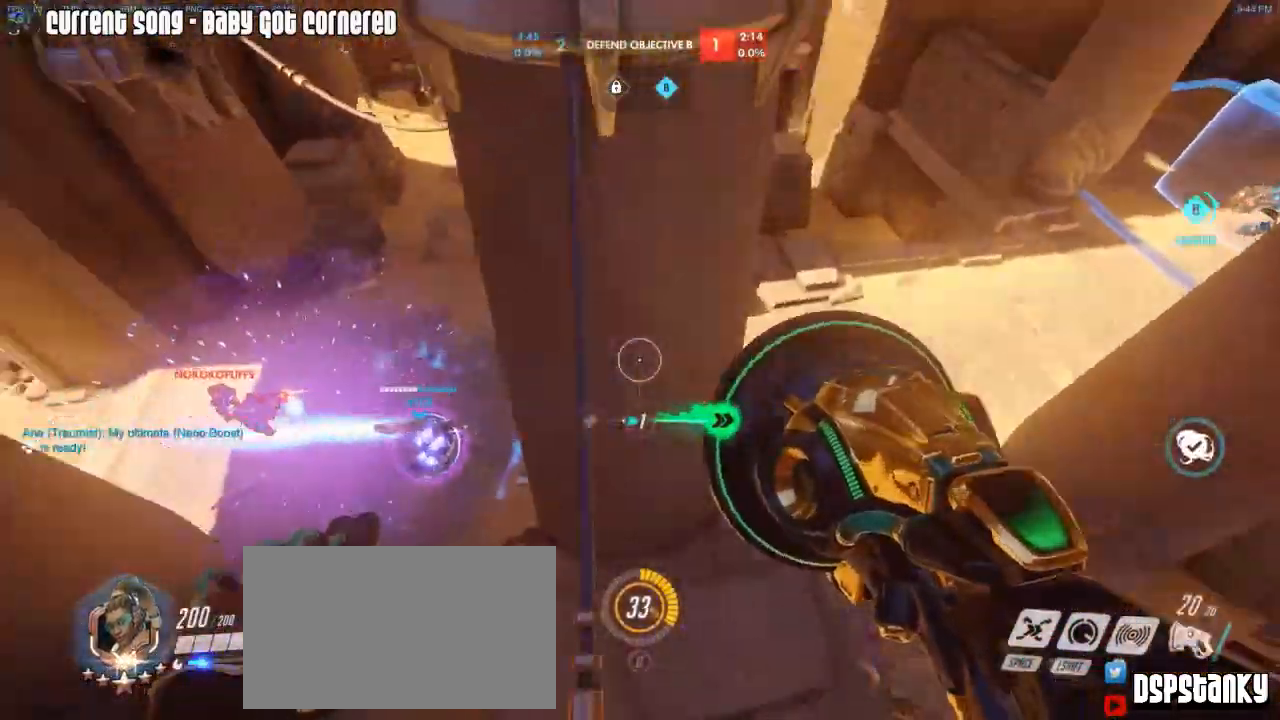
{"keys": ["a", "shift", "w"], "mouse": [], "events": [[17, "space", "down"], [117, "mouse_right", "down"], [117, "space", "up"], [200, "mouse_right", "up"], [250, "mouse_right", "down"], [300, "shift", "down"], [350, "mouse_right", "up"], [383, "mouse_right", "down"], [483, "mouse_right", "up"]]}
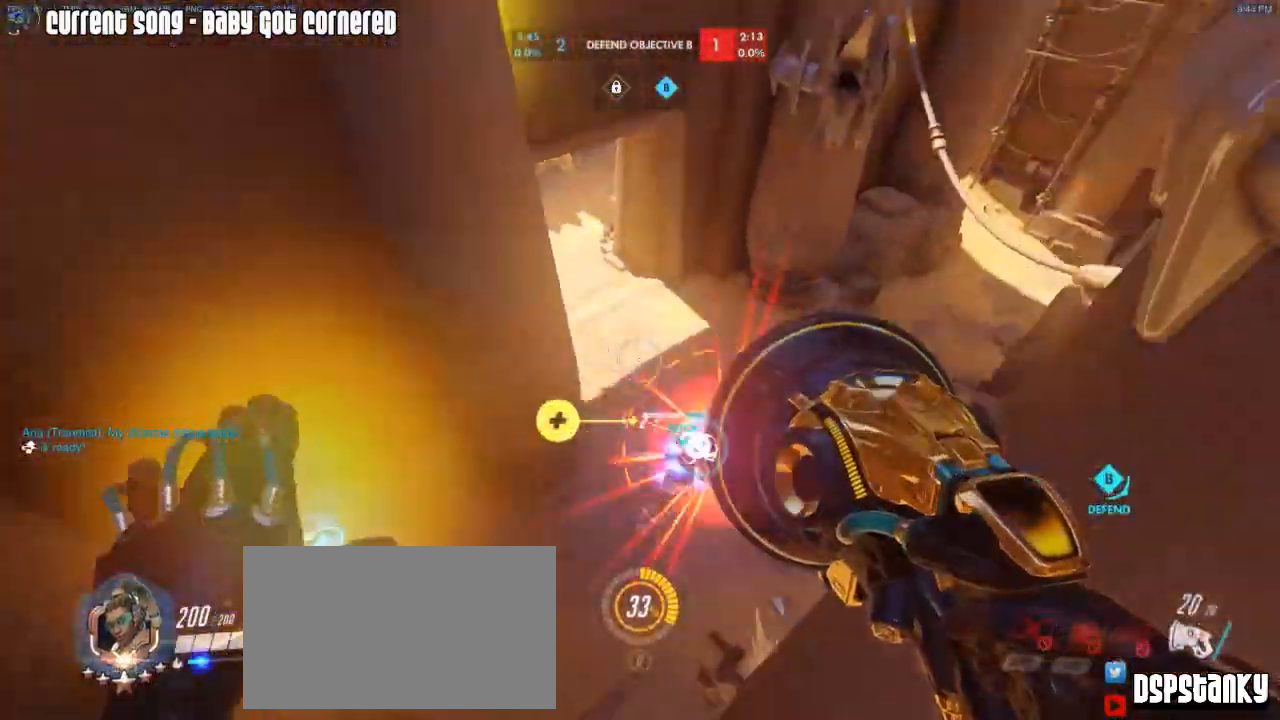
{"keys": ["w"], "mouse": [], "events": [[33, "mouse_right", "down"], [167, "mouse_right", "up"], [350, "space", "down"], [450, "shift", "up"], [500, "a", "up"], [500, "space", "up"]]}
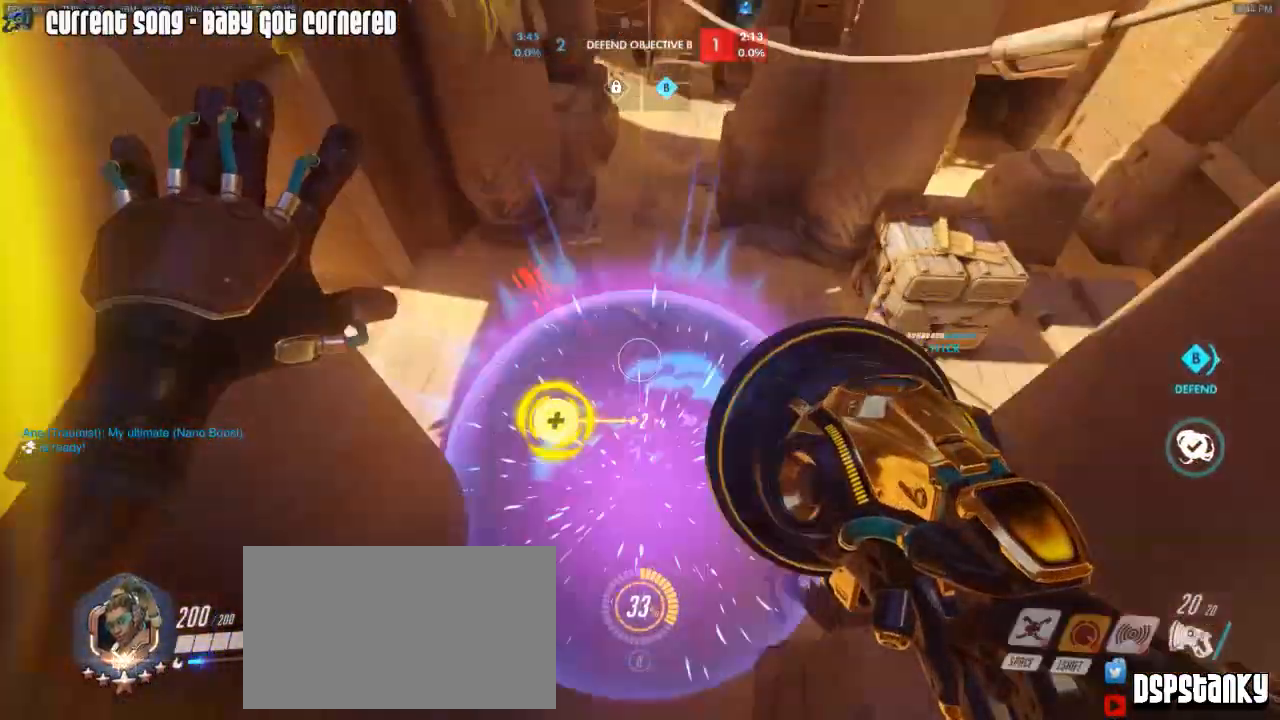
{"keys": ["d"], "mouse": [], "events": [[133, "a", "down"], [283, "space", "down"], [283, "w", "up"], [333, "mouse_right", "down"], [367, "space", "up"], [417, "a", "up"], [417, "d", "down"], [417, "mouse_right", "up"]]}
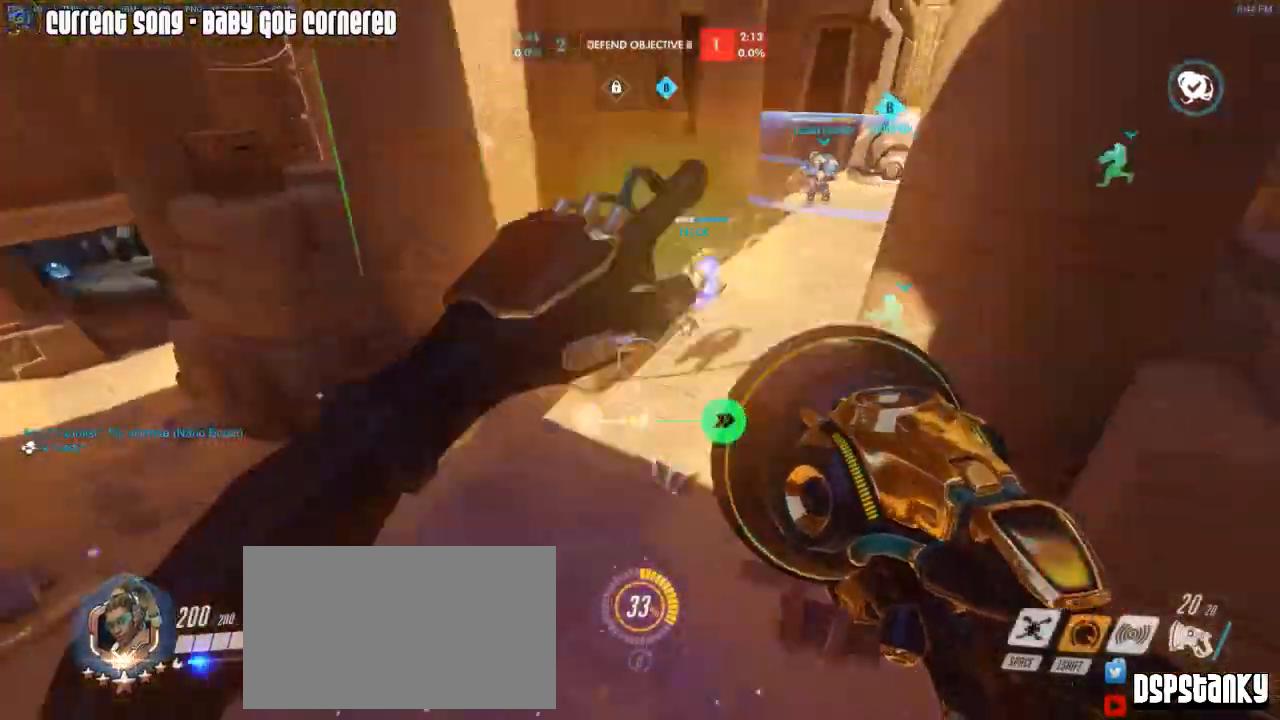
{"keys": ["w"], "mouse": [], "events": [[17, "mouse_right", "down"], [117, "mouse_right", "up"], [117, "w", "down"], [150, "mouse_right", "down"], [200, "d", "up"], [200, "mouse_right", "up"], [300, "mouse_right", "down"], [383, "mouse_right", "up"], [383, "space", "down"], [483, "space", "up"]]}
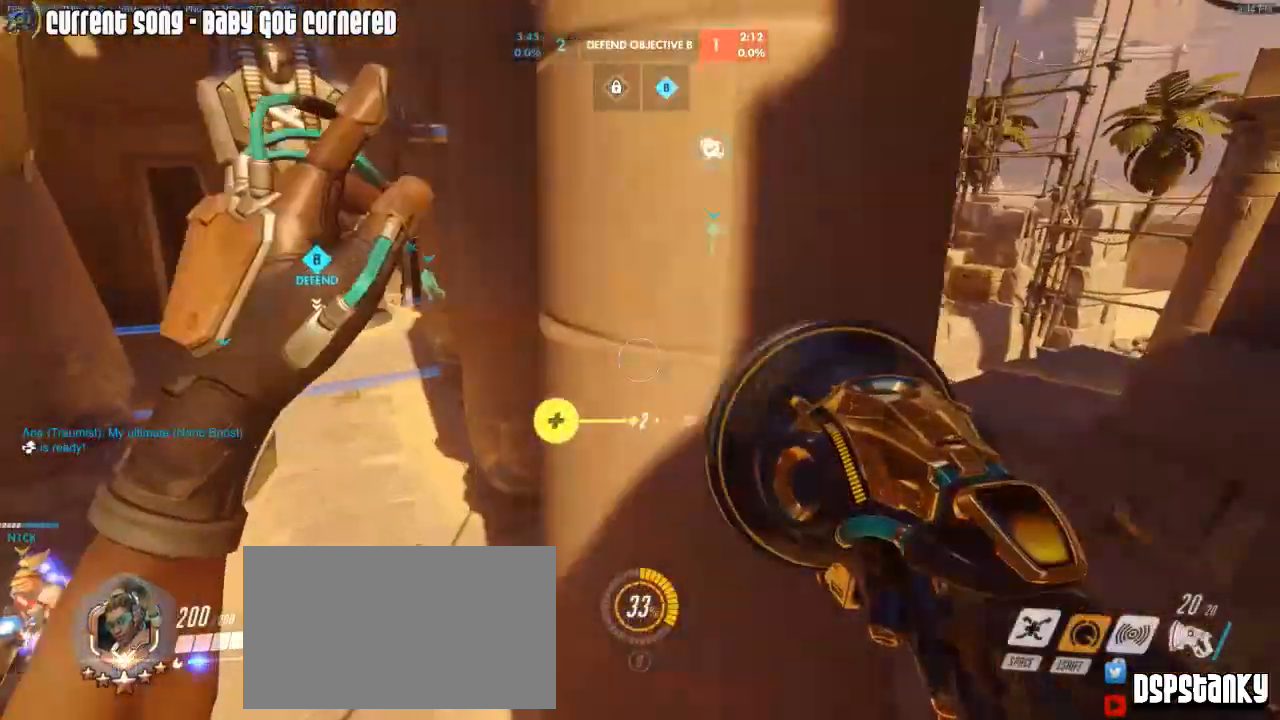
{"keys": ["d", "w"], "mouse": ["right"], "events": [[117, "mouse_right", "down"], [167, "r", "down"], [267, "mouse_right", "up"], [267, "r", "up"], [317, "mouse_right", "down"], [400, "d", "down"], [400, "mouse_right", "up"], [450, "mouse_right", "down"]]}
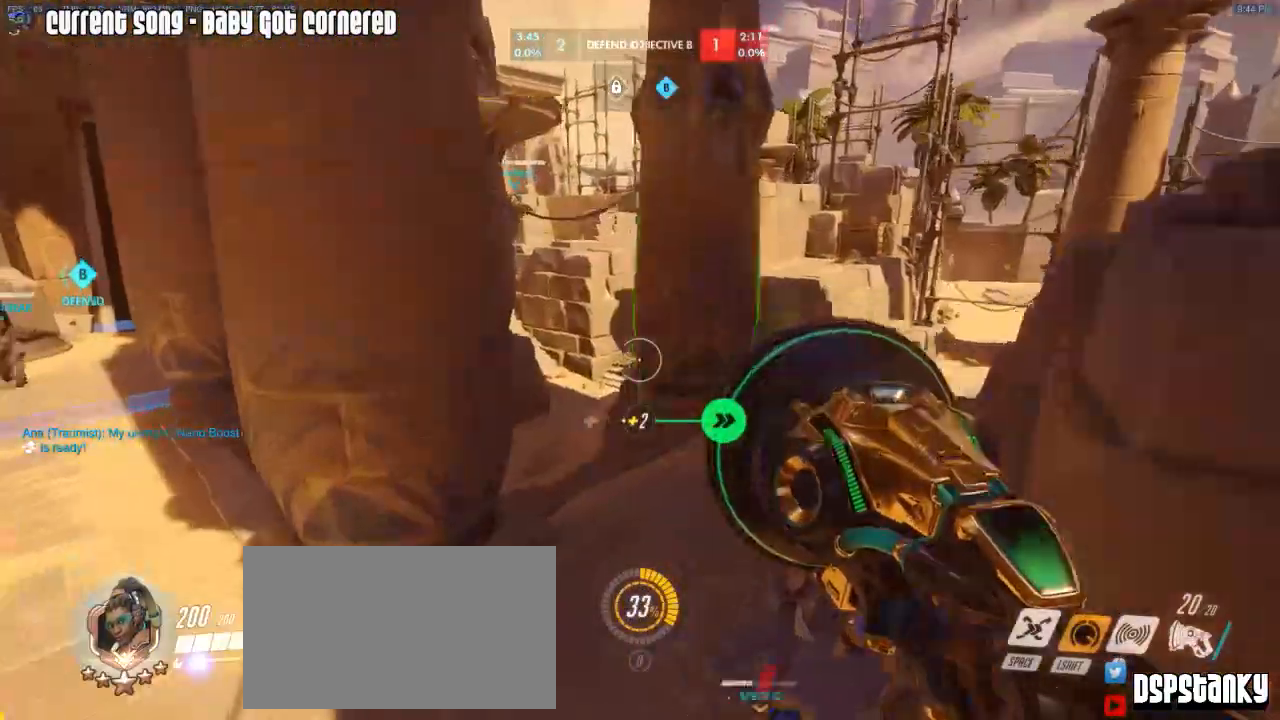
{"keys": ["d", "w"], "mouse": ["right"], "events": [[50, "d", "up"], [83, "mouse_right", "up"], [133, "mouse_right", "down"], [233, "mouse_right", "up"], [317, "mouse_right", "down"], [417, "mouse_right", "up"], [467, "d", "down"], [467, "mouse_right", "down"]]}
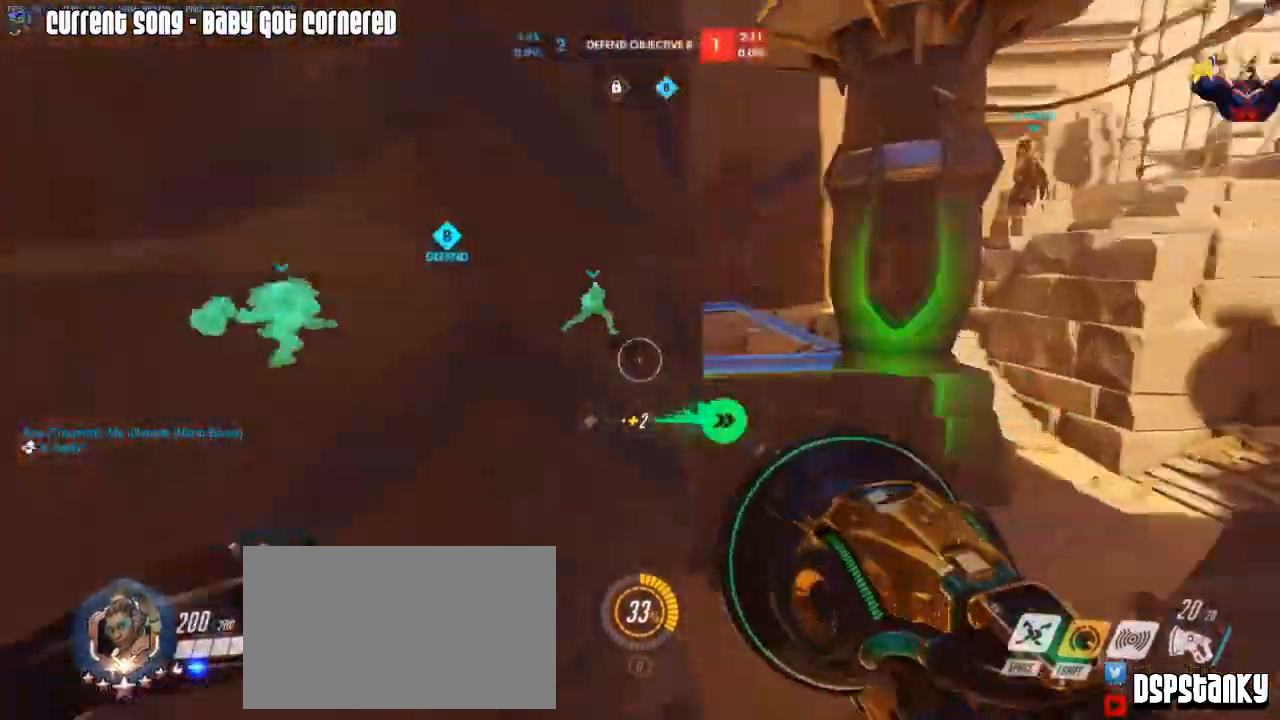
{"keys": ["a"], "mouse": ["right"], "events": [[67, "mouse_right", "up"], [117, "mouse_right", "down"], [117, "w", "up"], [150, "mouse_right", "up"], [200, "s", "down"], [383, "d", "up"], [383, "mouse_right", "down"], [433, "a", "down"], [483, "s", "up"]]}
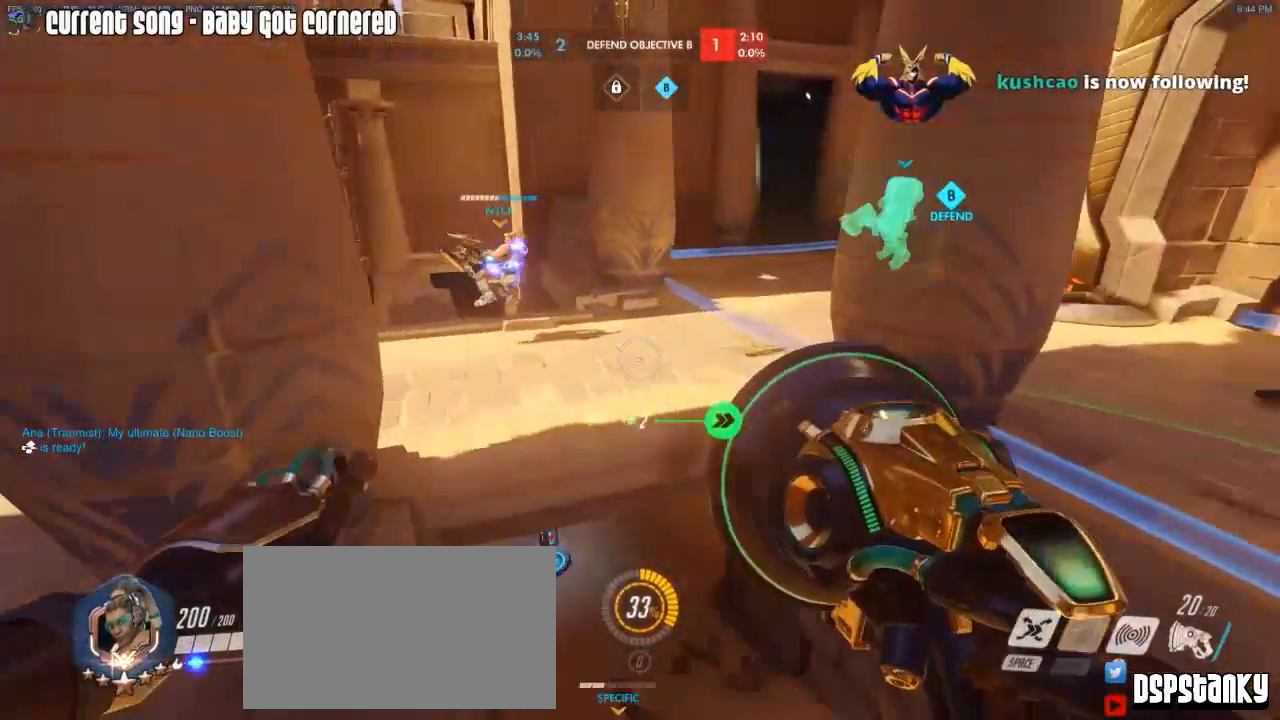
{"keys": ["a", "w"], "mouse": ["right"], "events": [[33, "mouse_right", "up"], [83, "mouse_right", "down"], [217, "mouse_right", "up"], [267, "mouse_right", "down"], [350, "mouse_right", "up"], [400, "mouse_right", "down"], [500, "w", "down"]]}
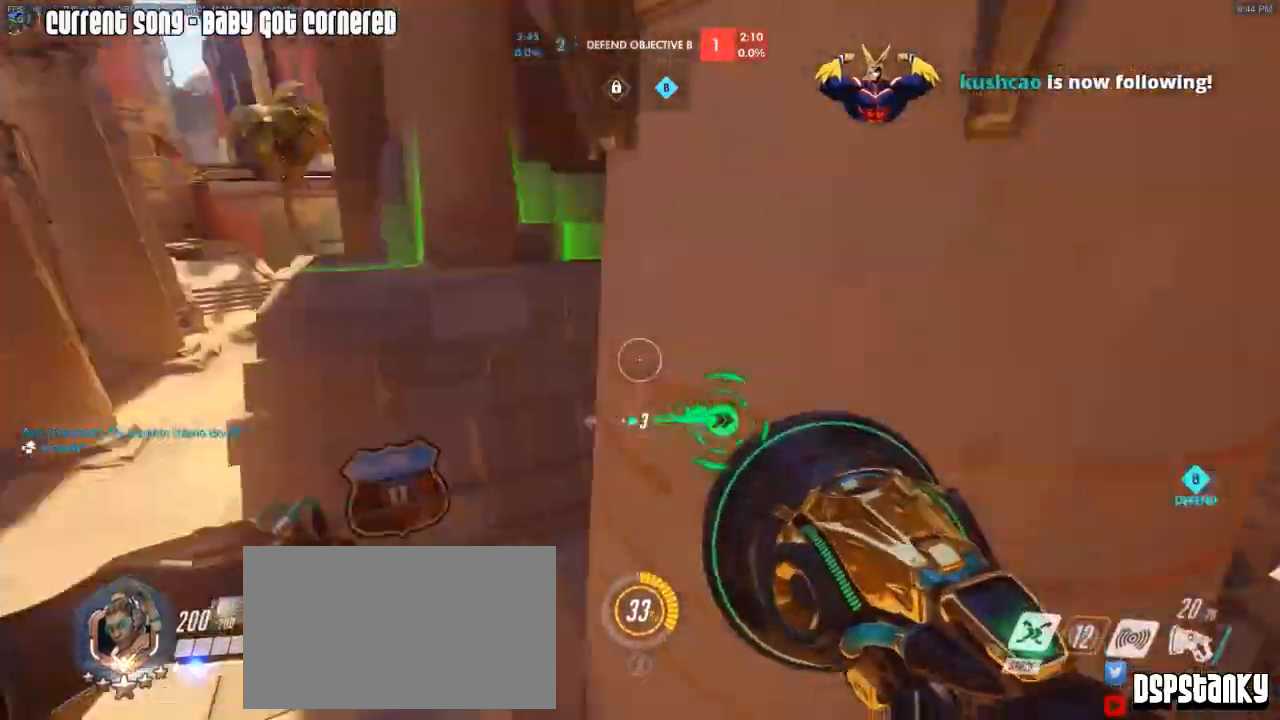
{"keys": ["d", "w"], "mouse": [], "events": [[50, "mouse_right", "up"], [83, "a", "up"], [283, "space", "down"], [367, "d", "down"], [367, "space", "up"]]}
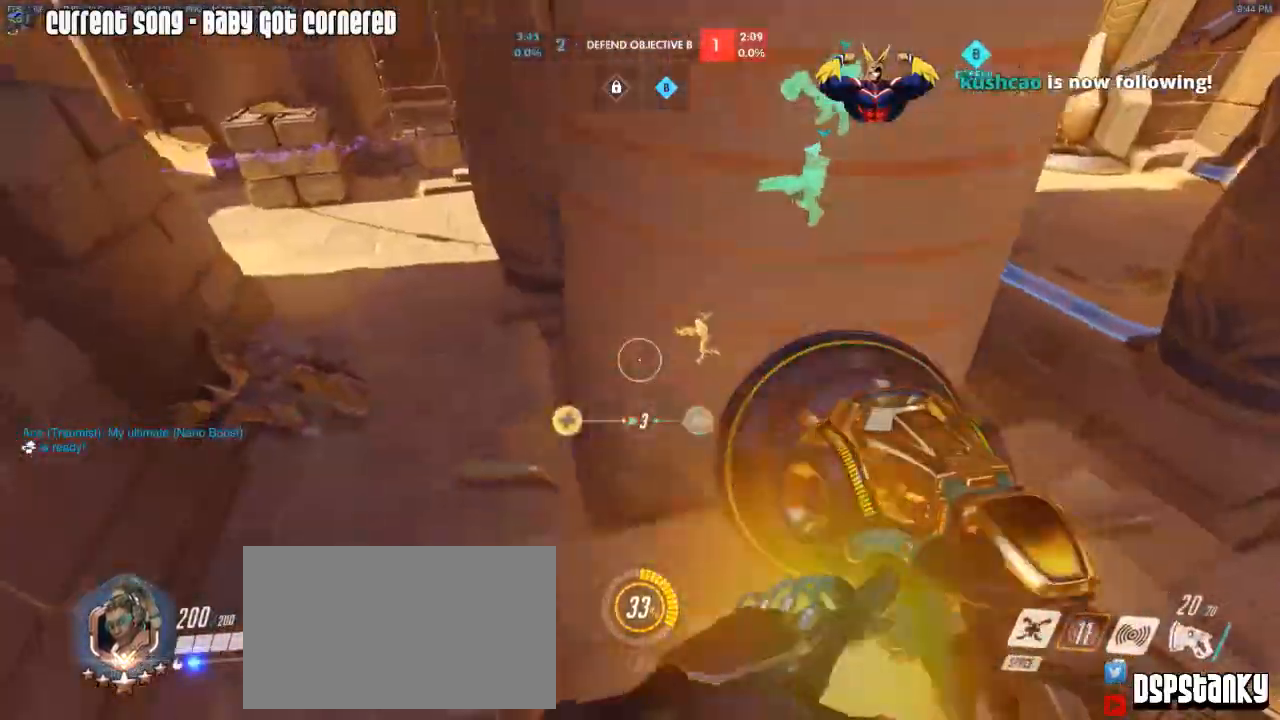
{"keys": ["caps_lock", "d", "w"], "mouse": [], "events": [[67, "caps_lock", "down"], [200, "d", "up"], [333, "mouse_right", "down"], [483, "d", "down"], [483, "mouse_right", "up"]]}
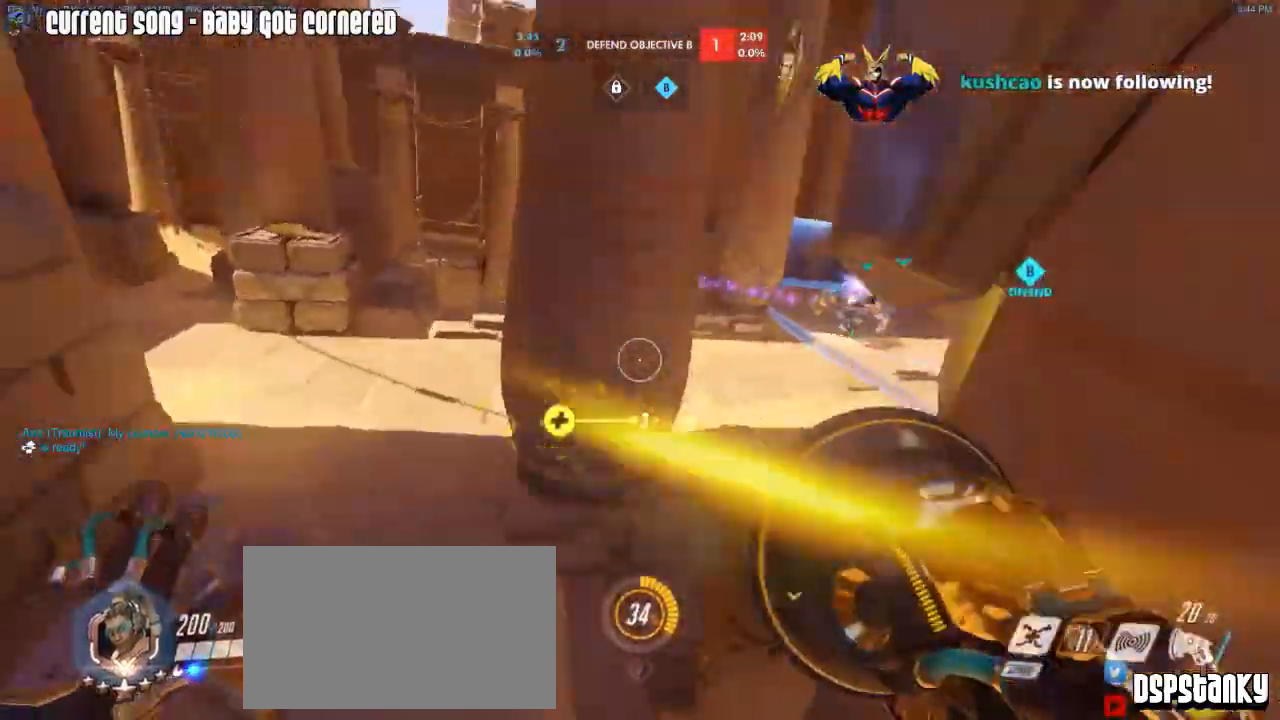
{"keys": ["caps_lock", "w"], "mouse": [], "events": [[33, "mouse_right", "down"], [33, "space", "down"], [117, "mouse_right", "up"], [167, "mouse_right", "down"], [167, "space", "up"], [317, "d", "up"], [317, "mouse_right", "up"]]}
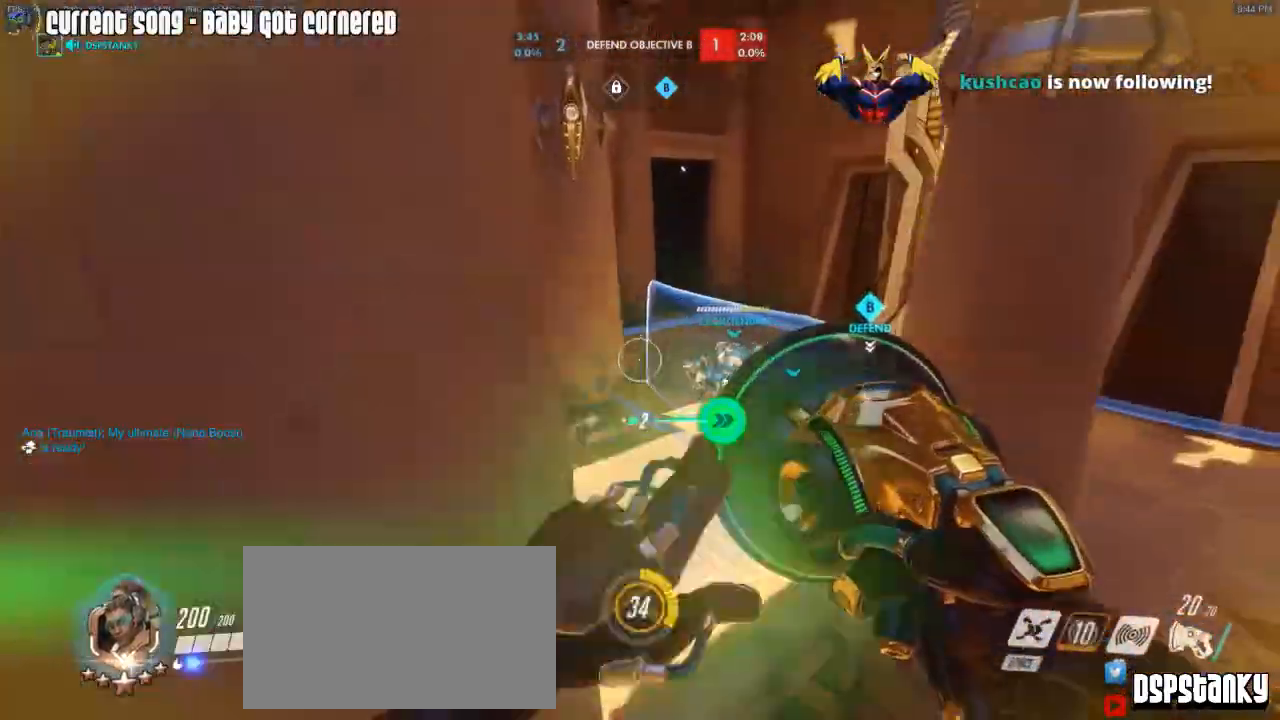
{"keys": ["caps_lock", "s"], "mouse": [], "events": [[83, "d", "down"], [83, "mouse_right", "down"], [133, "w", "up"], [183, "mouse_right", "up"], [283, "mouse_right", "down"], [283, "s", "down"], [367, "mouse_right", "up"], [417, "d", "up"]]}
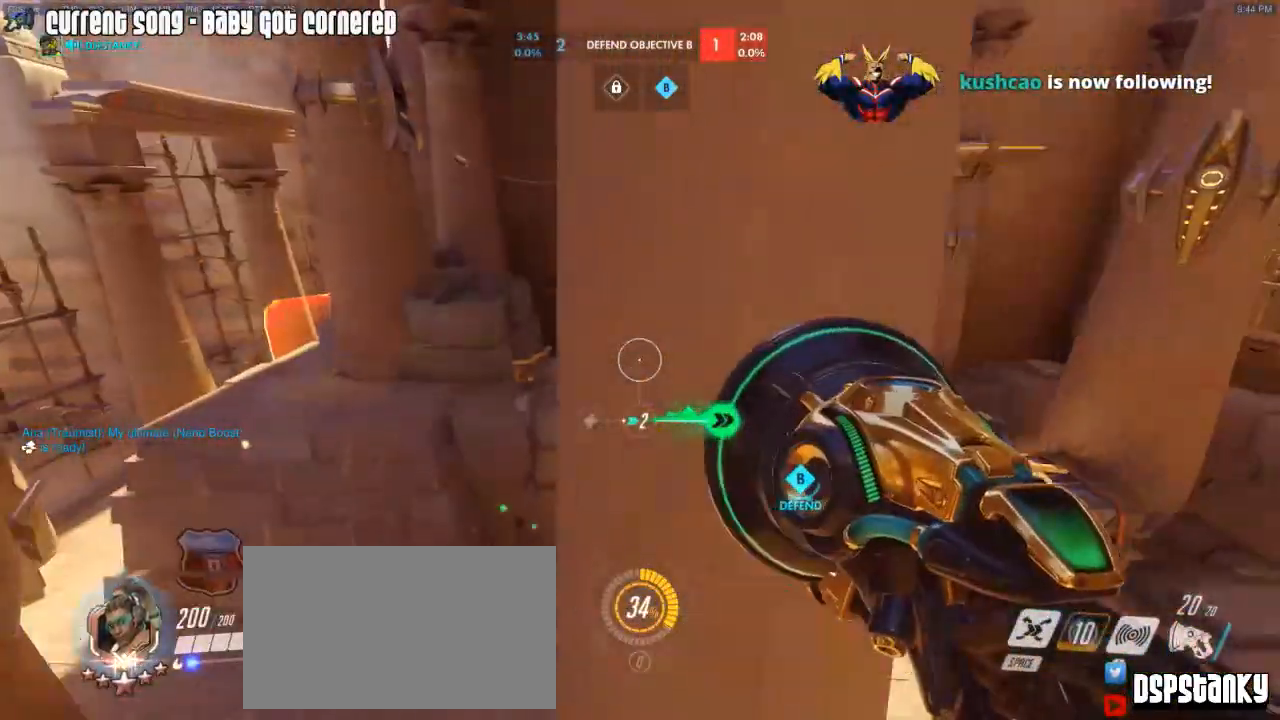
{"keys": ["caps_lock", "w"], "mouse": ["right"], "events": [[300, "s", "up"], [383, "mouse_right", "down"], [433, "w", "down"]]}
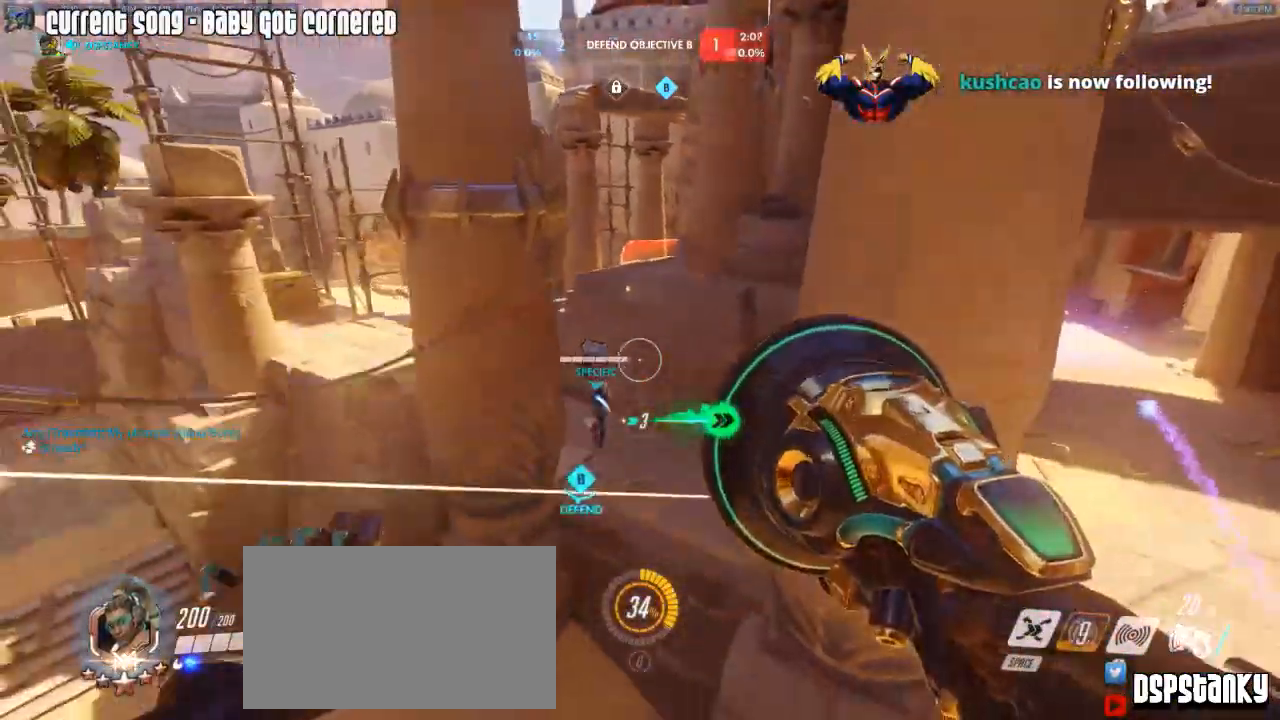
{"keys": ["caps_lock", "w"], "mouse": [], "events": [[33, "mouse_right", "up"], [83, "mouse_right", "down"], [167, "mouse_right", "up"], [217, "mouse_right", "down"], [317, "mouse_right", "up"], [350, "mouse_right", "down"], [400, "d", "down"], [500, "d", "up"], [500, "mouse_right", "up"]]}
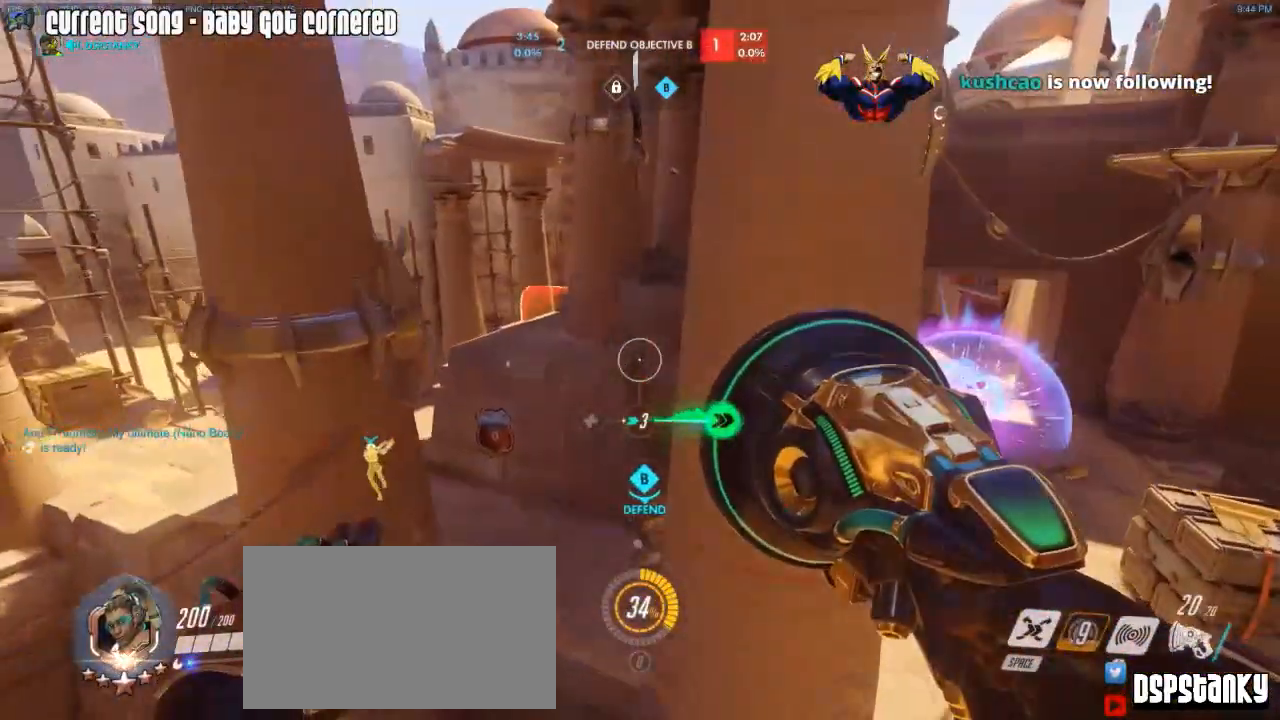
{"keys": ["caps_lock", "w"], "mouse": ["right"], "events": [[333, "mouse_right", "down"]]}
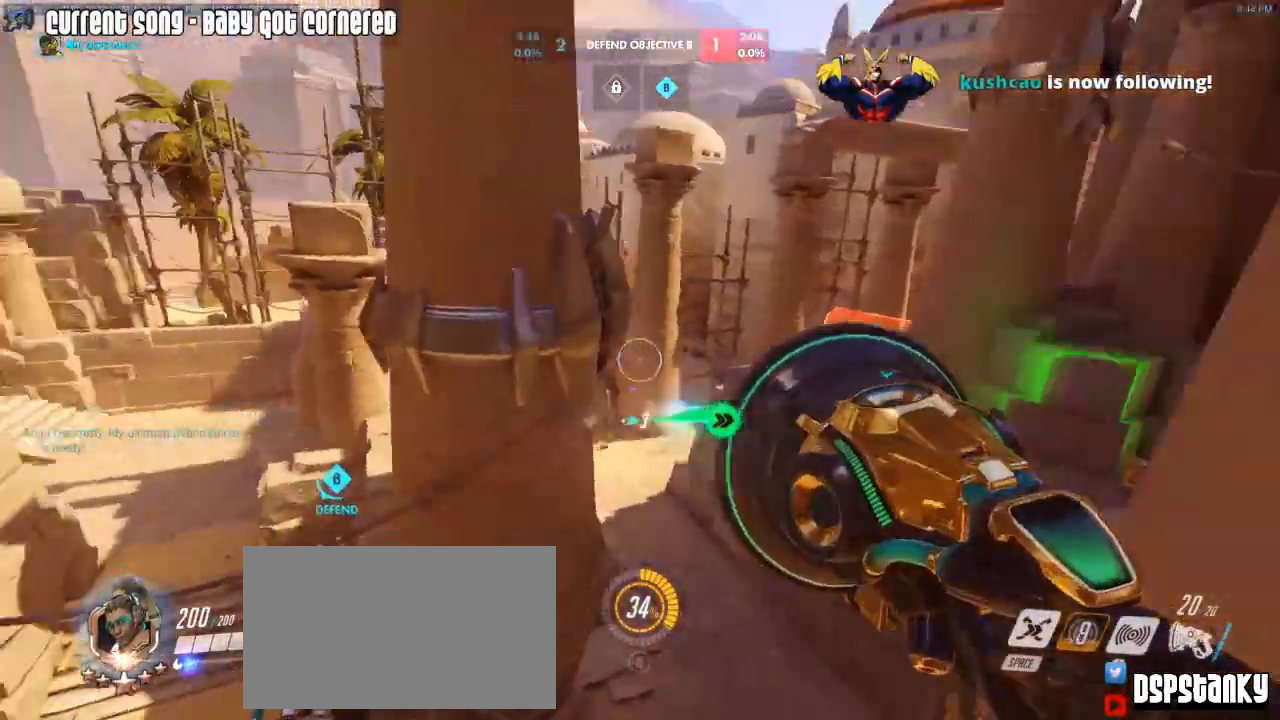
{"keys": ["d", "w"], "mouse": ["right"], "events": [[17, "caps_lock", "up"], [17, "mouse_right", "up"], [117, "mouse_right", "down"], [150, "a", "down"], [150, "mouse_right", "up"], [150, "w", "up"], [250, "mouse_right", "down"], [300, "w", "down"], [350, "a", "up"], [433, "d", "down"]]}